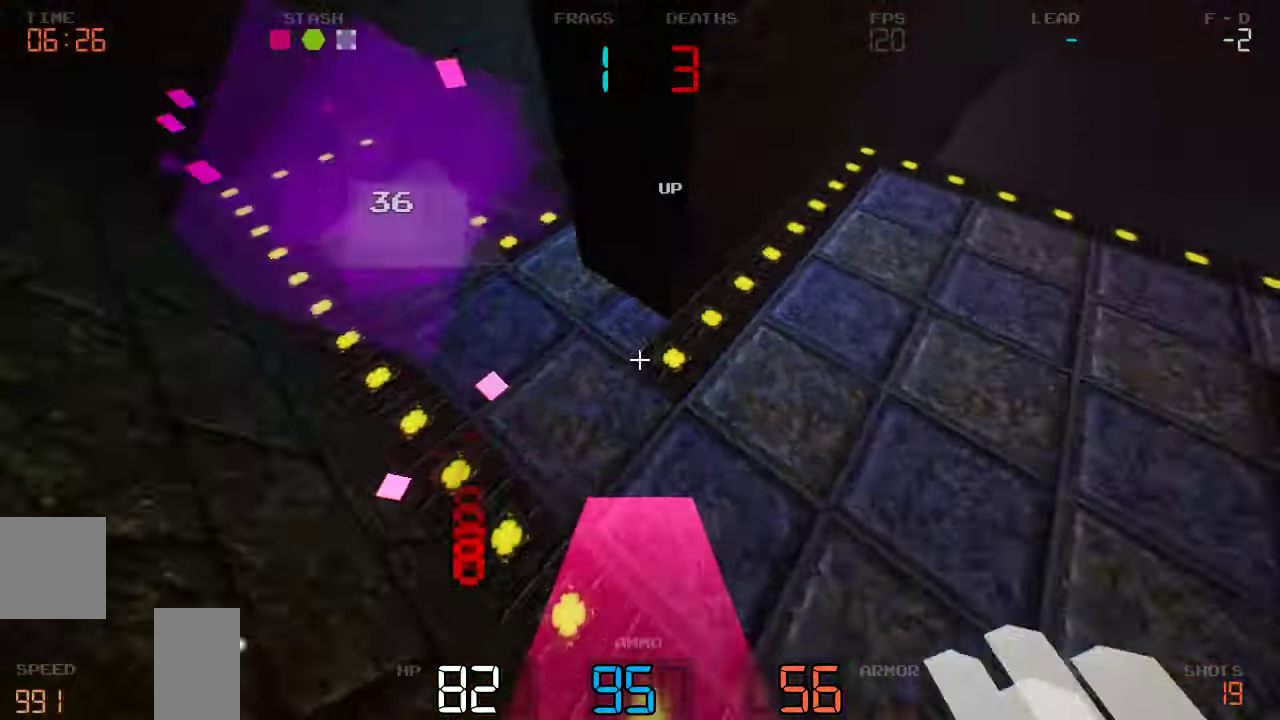
Gameplay with keyboard and mouse; each line is a JSON object with the keys held at the frame after it. "events" lists presses ("down") and releases ("up") of "a", "d", "s" and "w" between this image and that frame as [ms after this image, input, new state], when the widget could be followed in between. No other keys are recorded. Mouse buttons are not recorded. Not read: mouse_move.
{"keys": ["a"]}
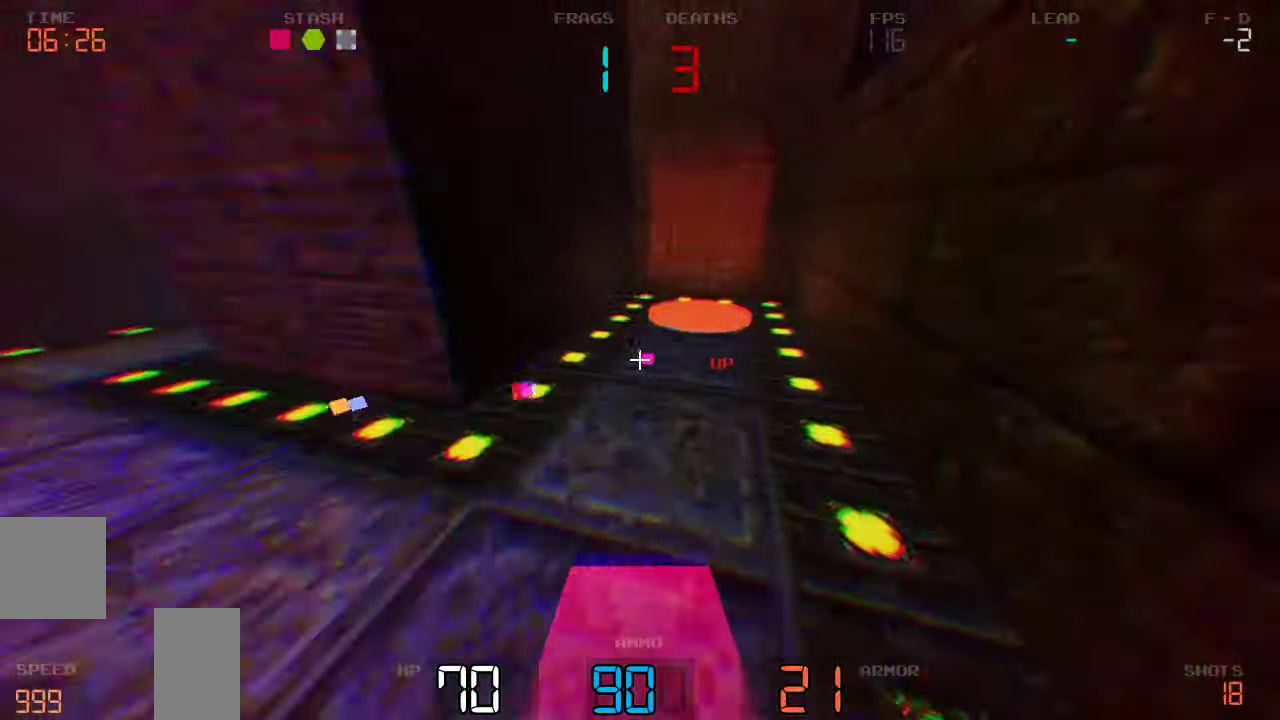
{"keys": ["a", "s"], "events": [[167, "s", "down"]]}
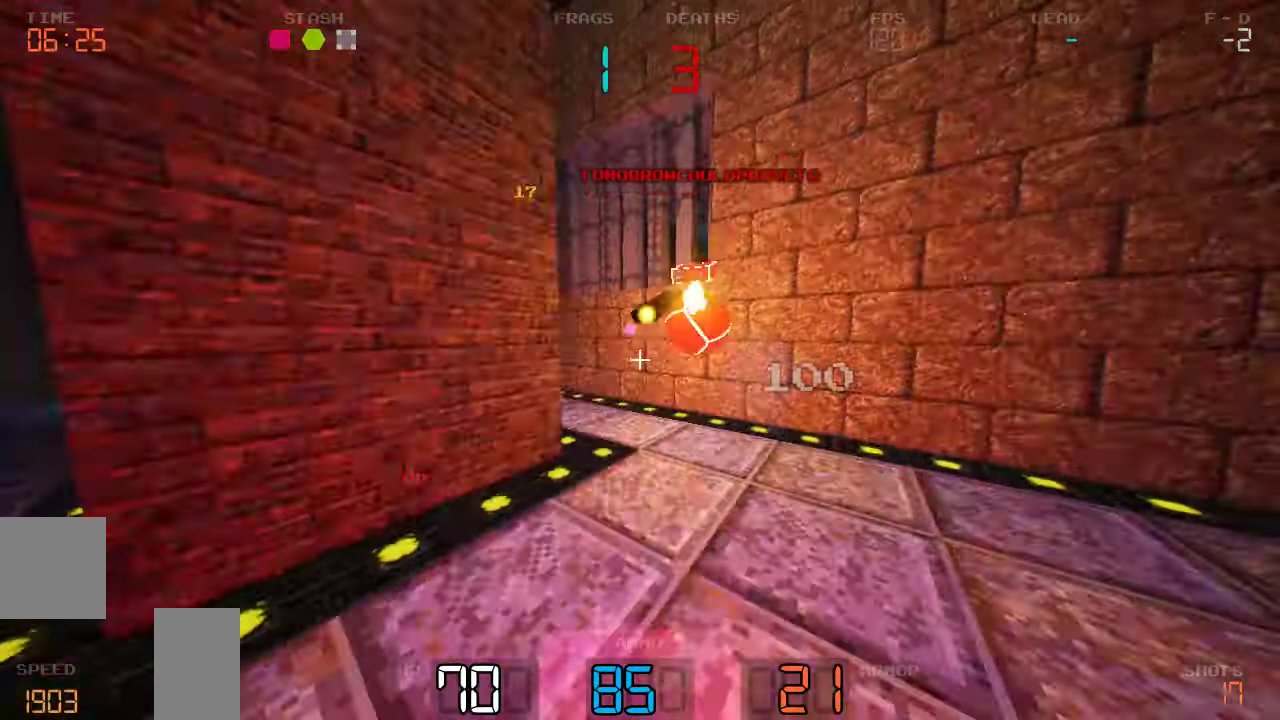
{"keys": ["a", "s"], "events": []}
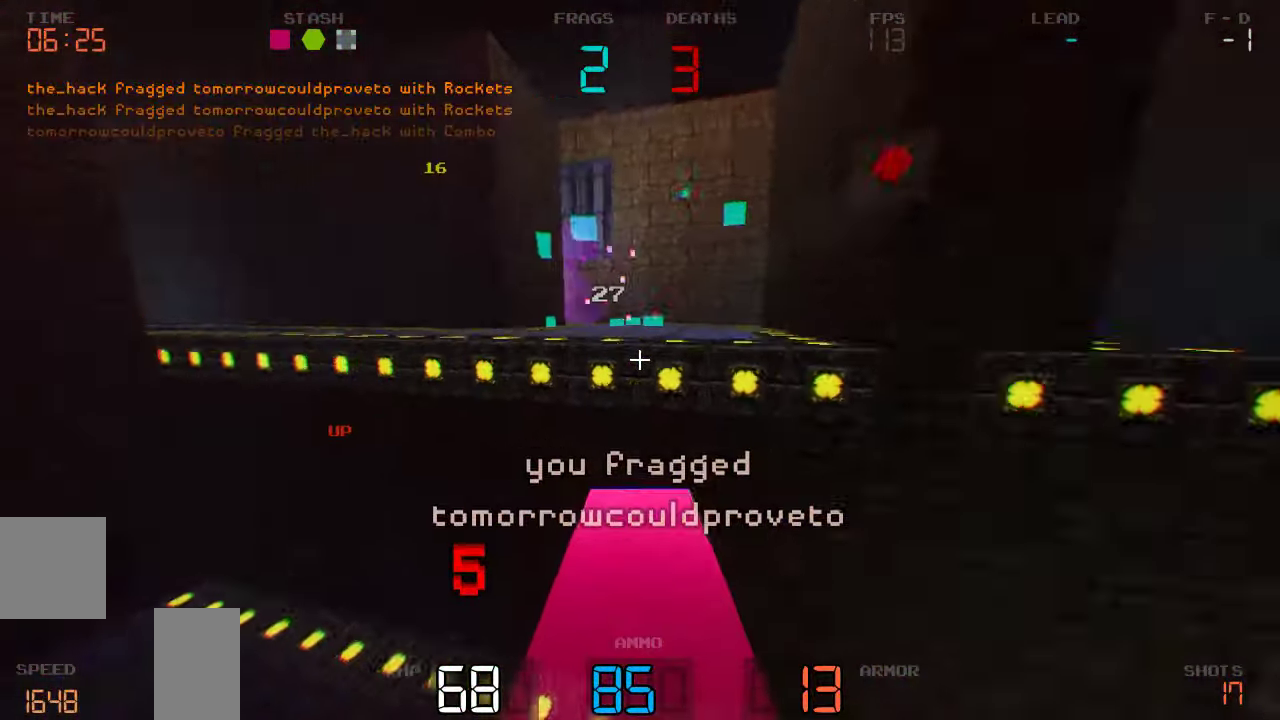
{"keys": ["w"], "events": [[34, "d", "down"], [50, "a", "up"], [134, "s", "up"], [317, "w", "down"], [350, "d", "up"]]}
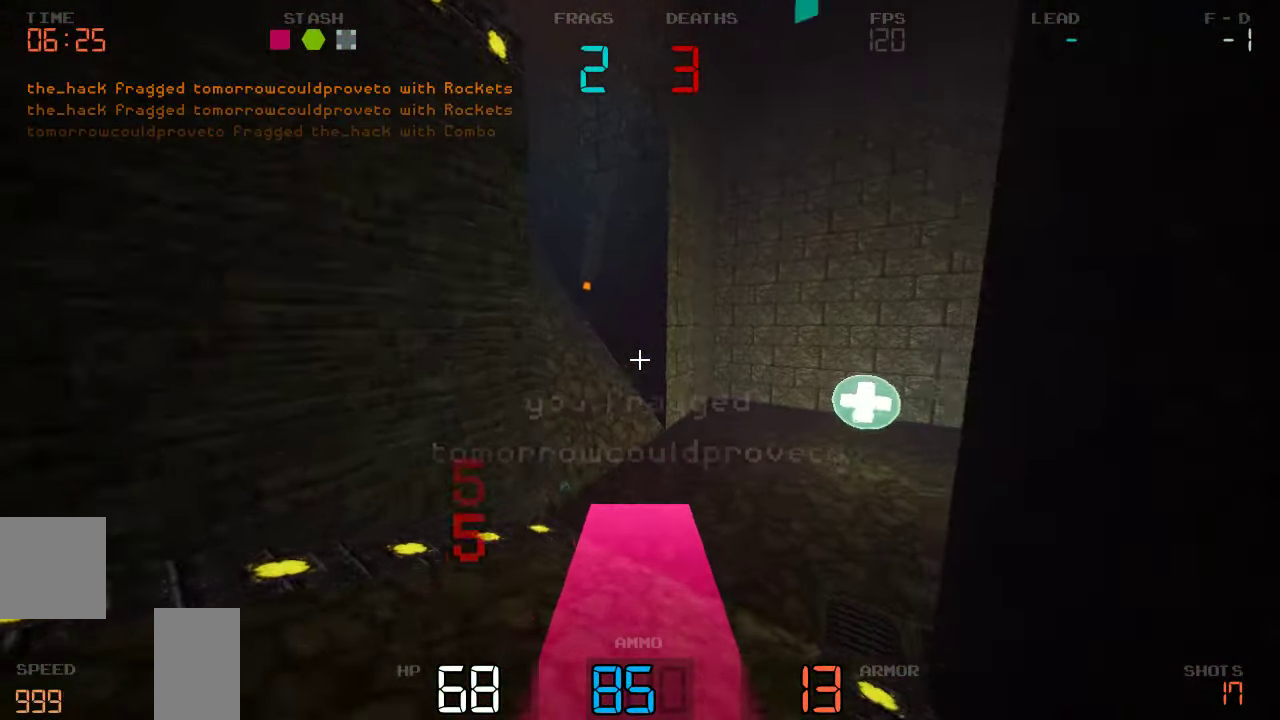
{"keys": ["d"]}
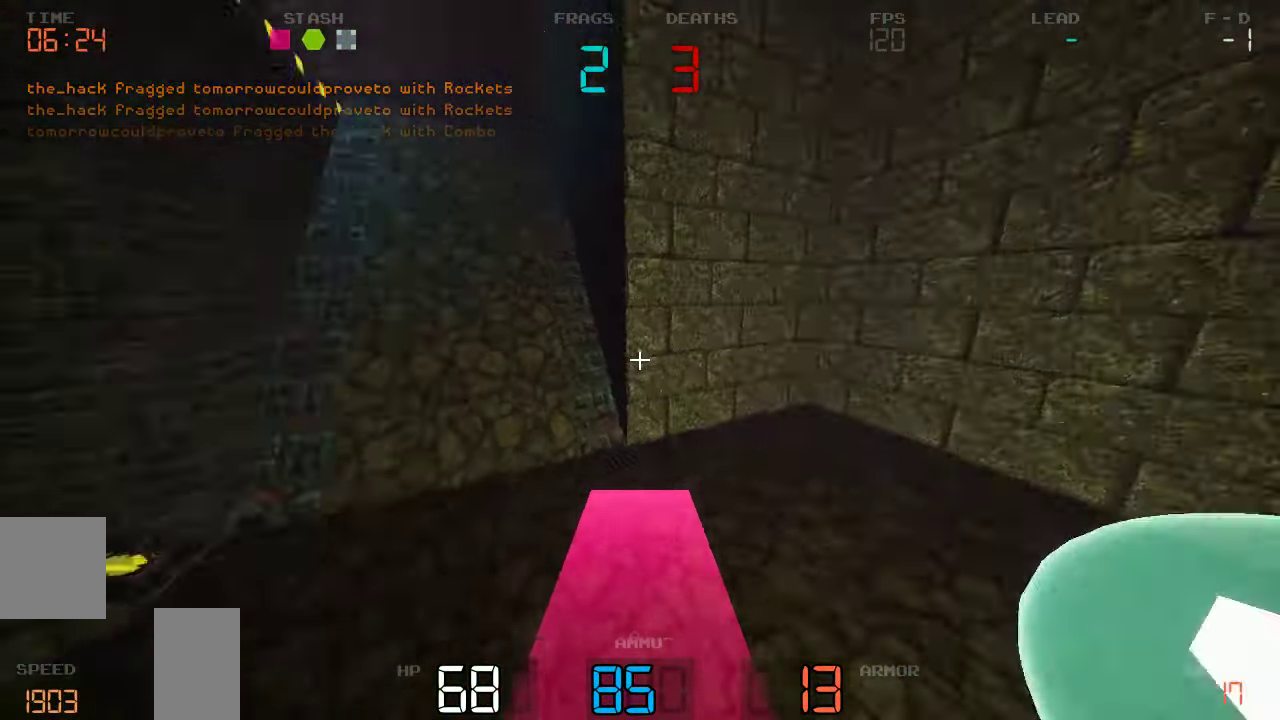
{"keys": ["a", "w"], "events": [[200, "d", "up"], [200, "w", "down"], [267, "a", "down"]]}
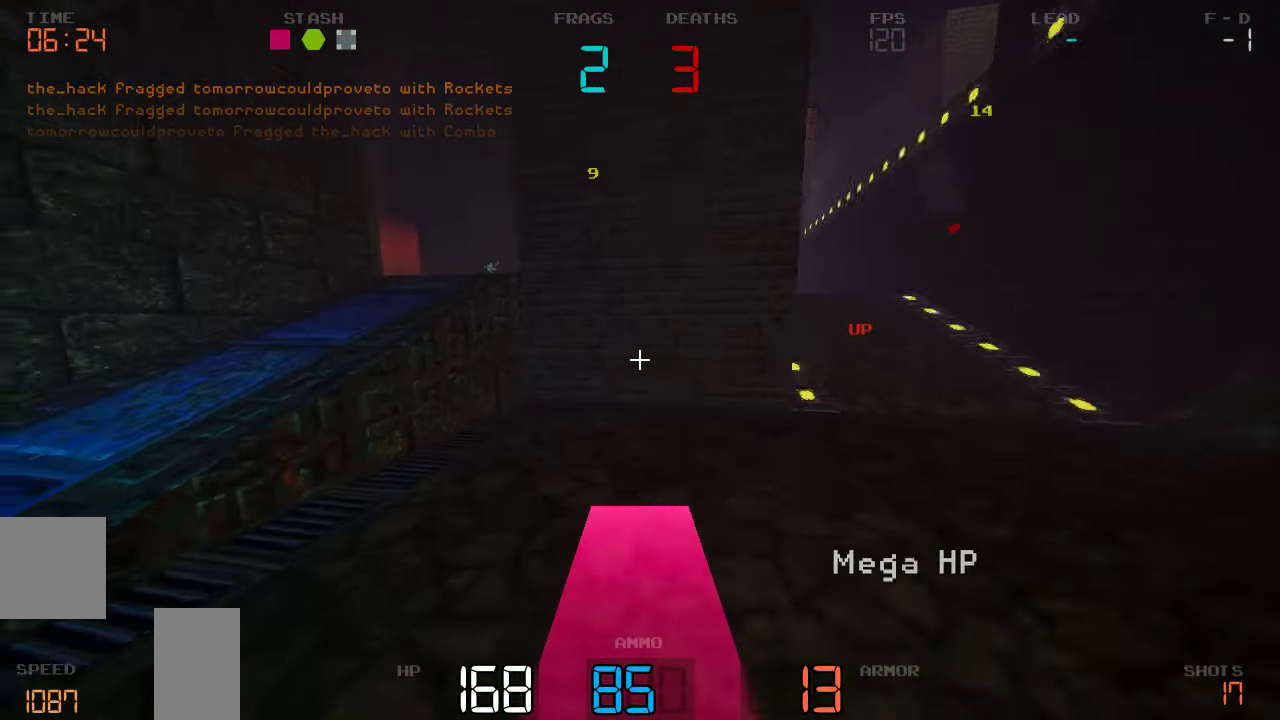
{"keys": ["w"], "events": [[67, "a", "up"], [84, "d", "down"], [167, "a", "down"], [167, "d", "up"], [350, "a", "up"]]}
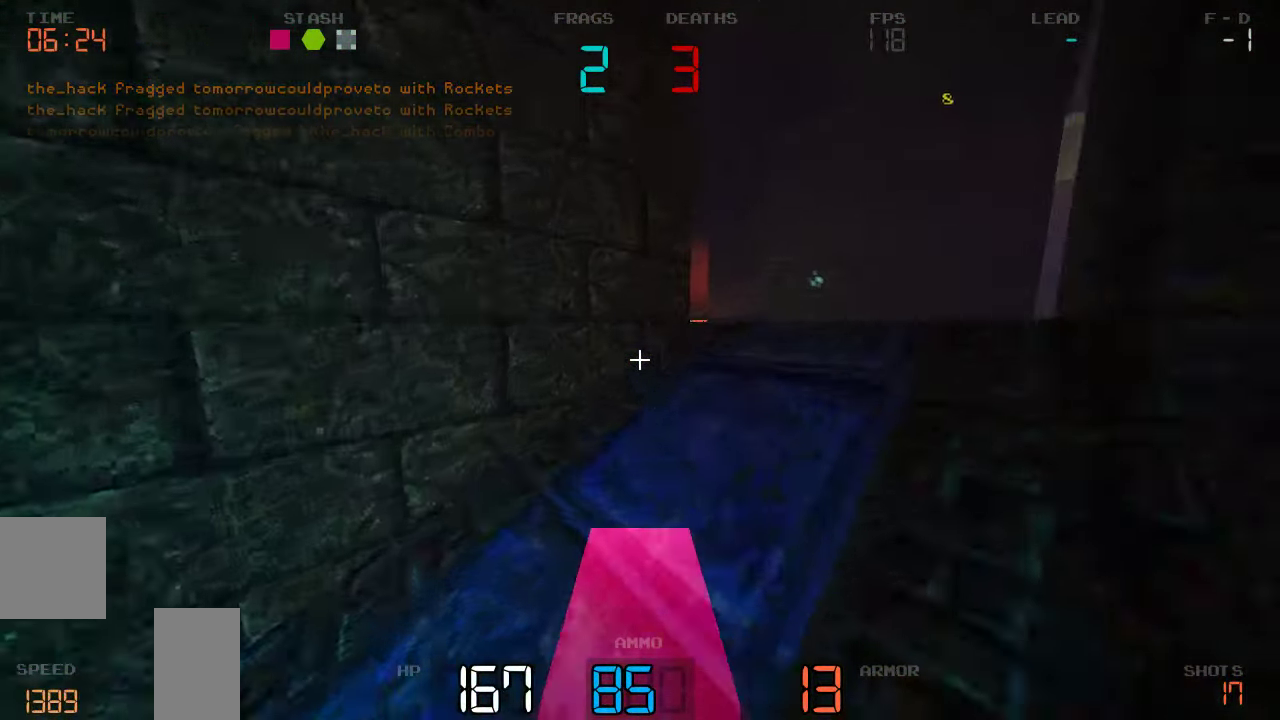
{"keys": ["d", "w"], "events": [[50, "d", "down"]]}
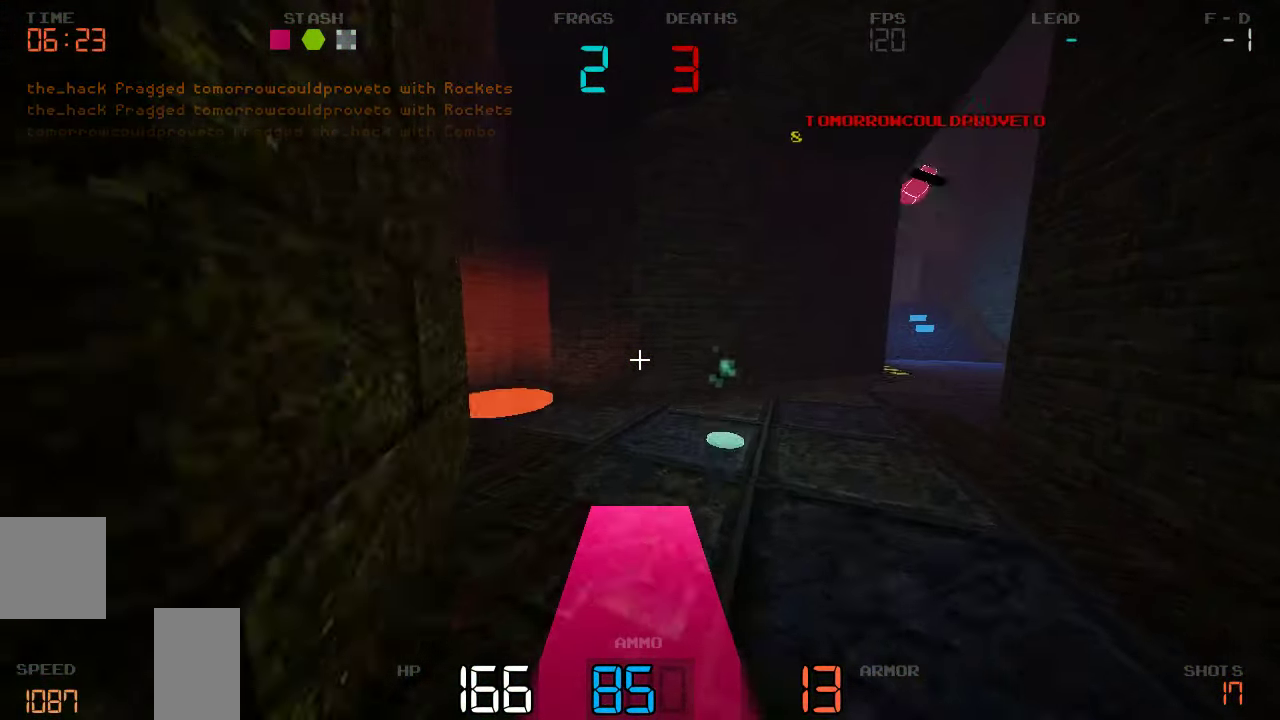
{"keys": ["d", "w"], "events": [[34, "d", "up"], [284, "d", "down"]]}
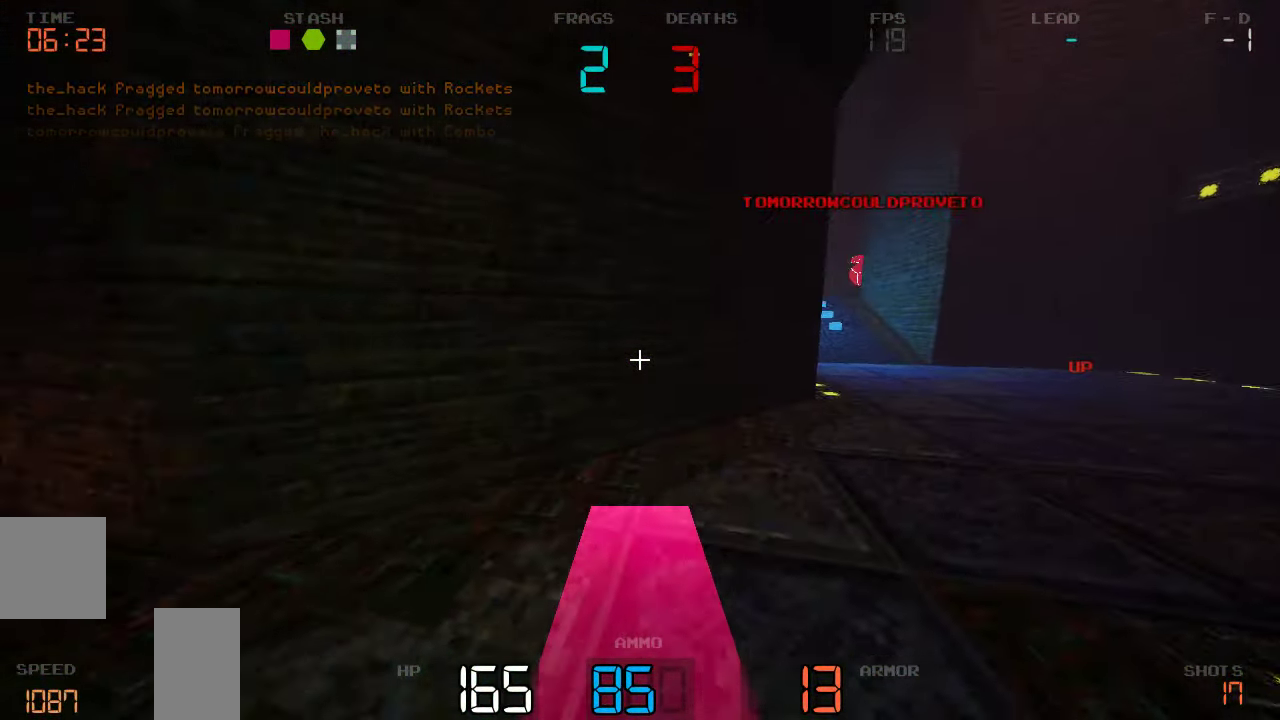
{"keys": ["d", "s"], "events": [[201, "w", "up"], [301, "d", "up"], [384, "a", "down"], [434, "s", "down"], [467, "a", "up"], [501, "d", "down"]]}
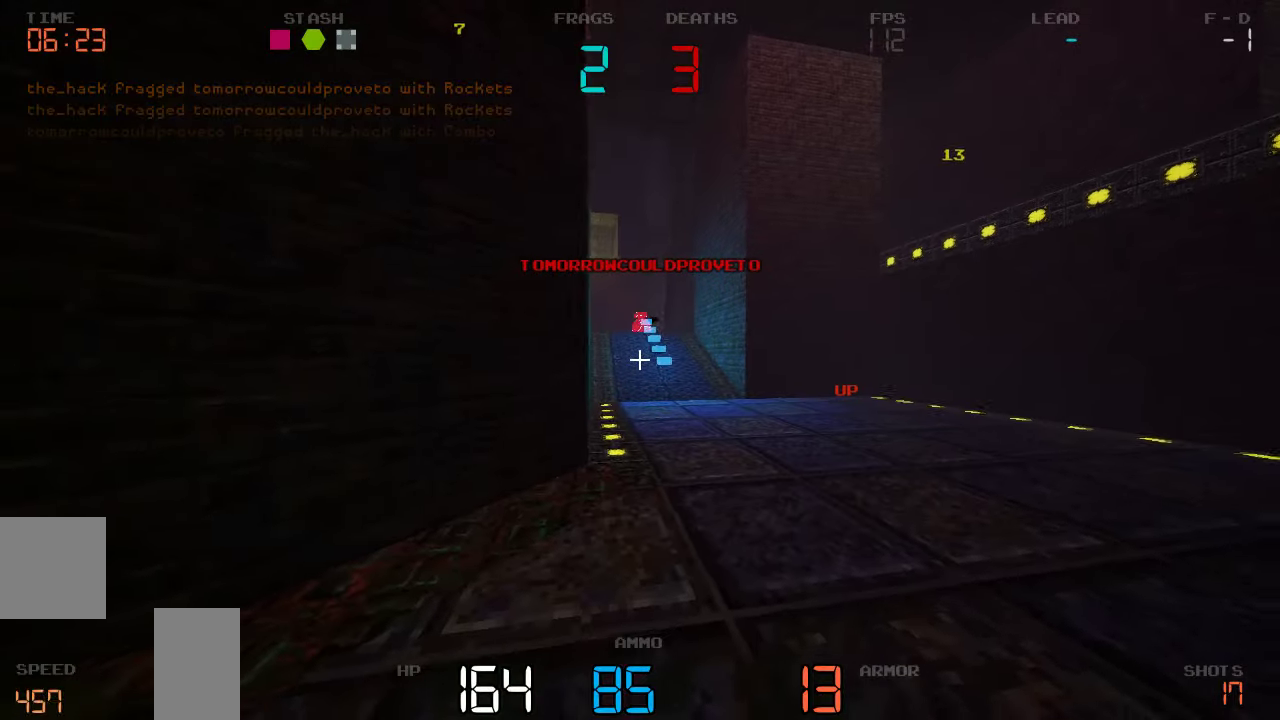
{"keys": ["a"], "events": [[50, "s", "up"], [166, "d", "up"], [383, "a", "down"]]}
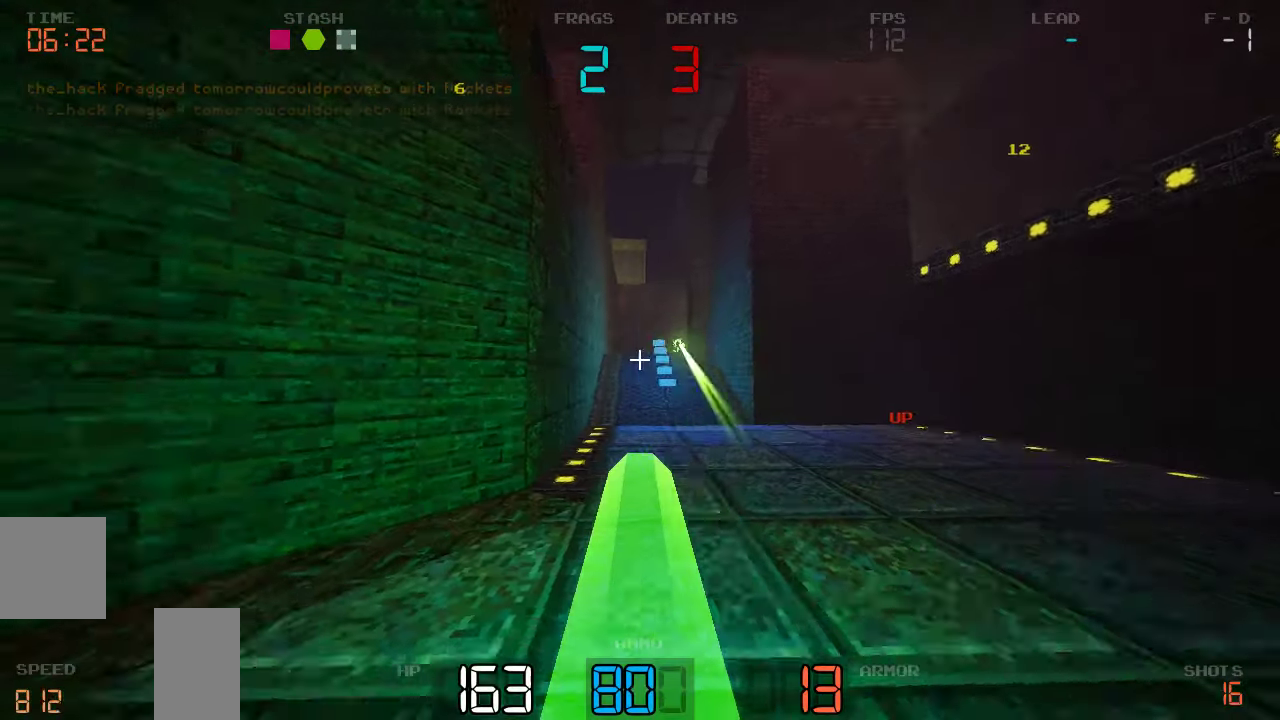
{"keys": ["a", "w"], "events": [[133, "w", "down"]]}
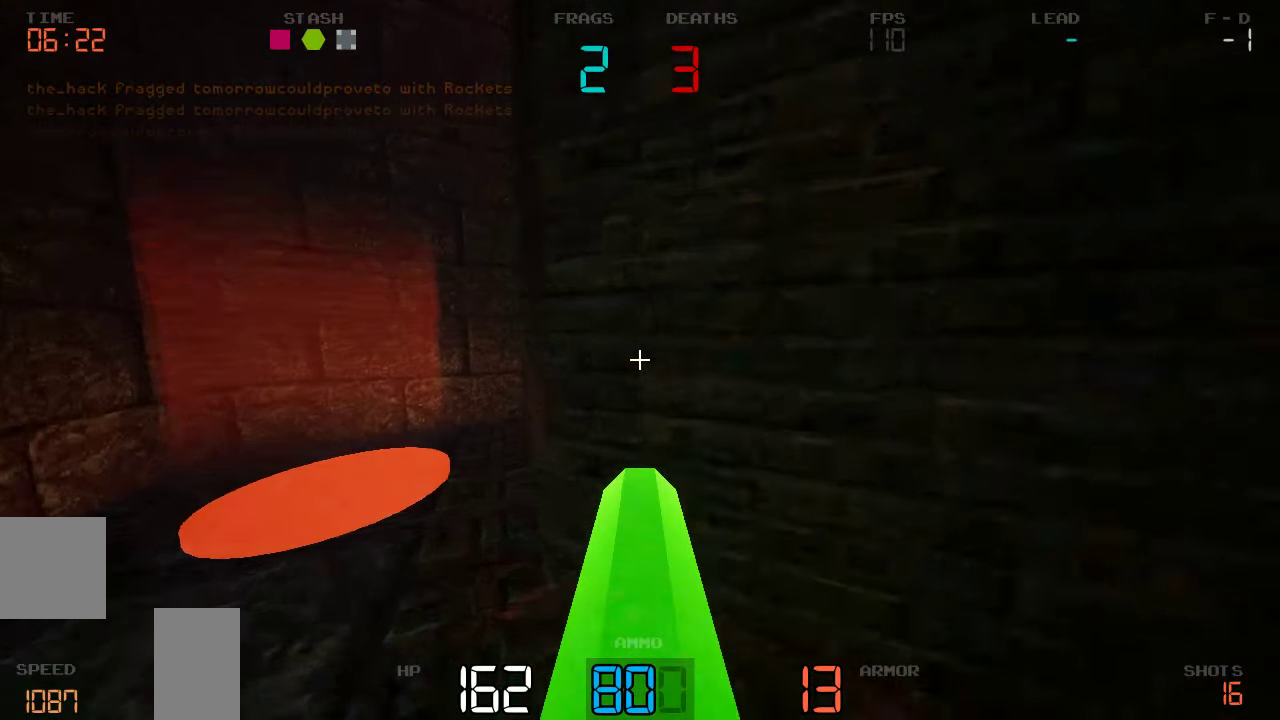
{"keys": ["w"], "events": [[33, "w", "up"], [266, "w", "down"], [483, "a", "up"]]}
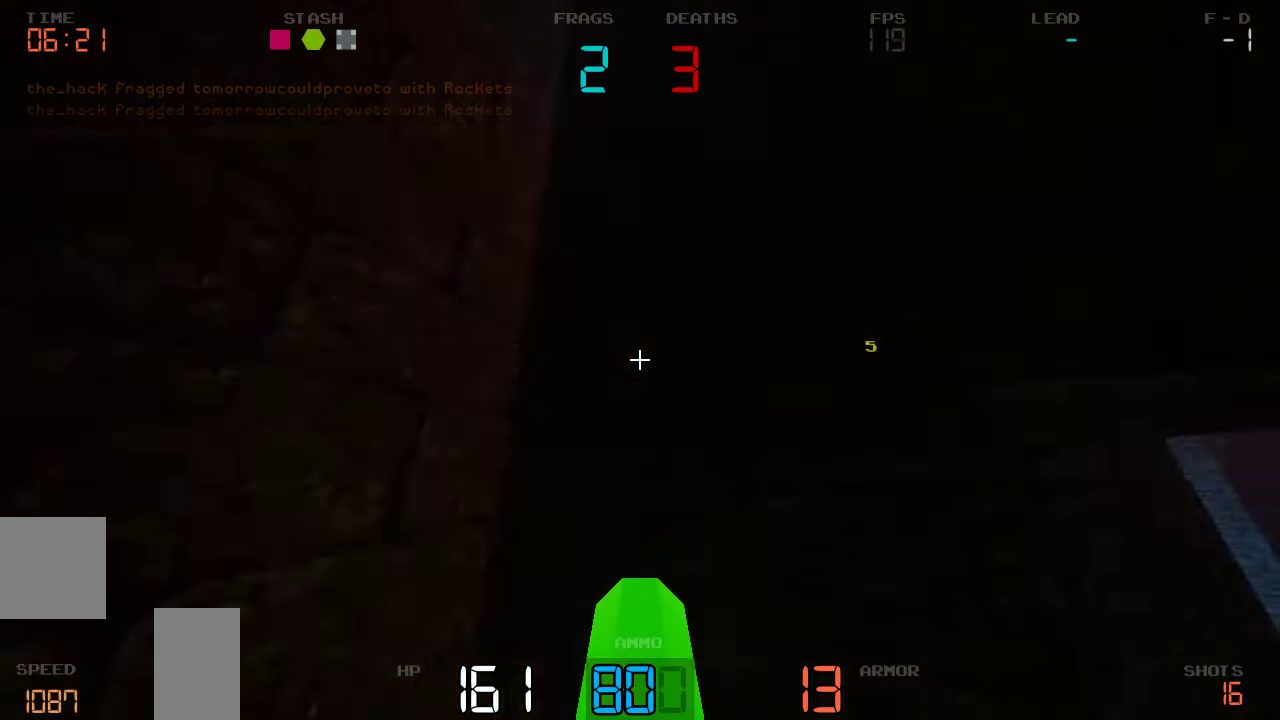
{"keys": ["a", "w"]}
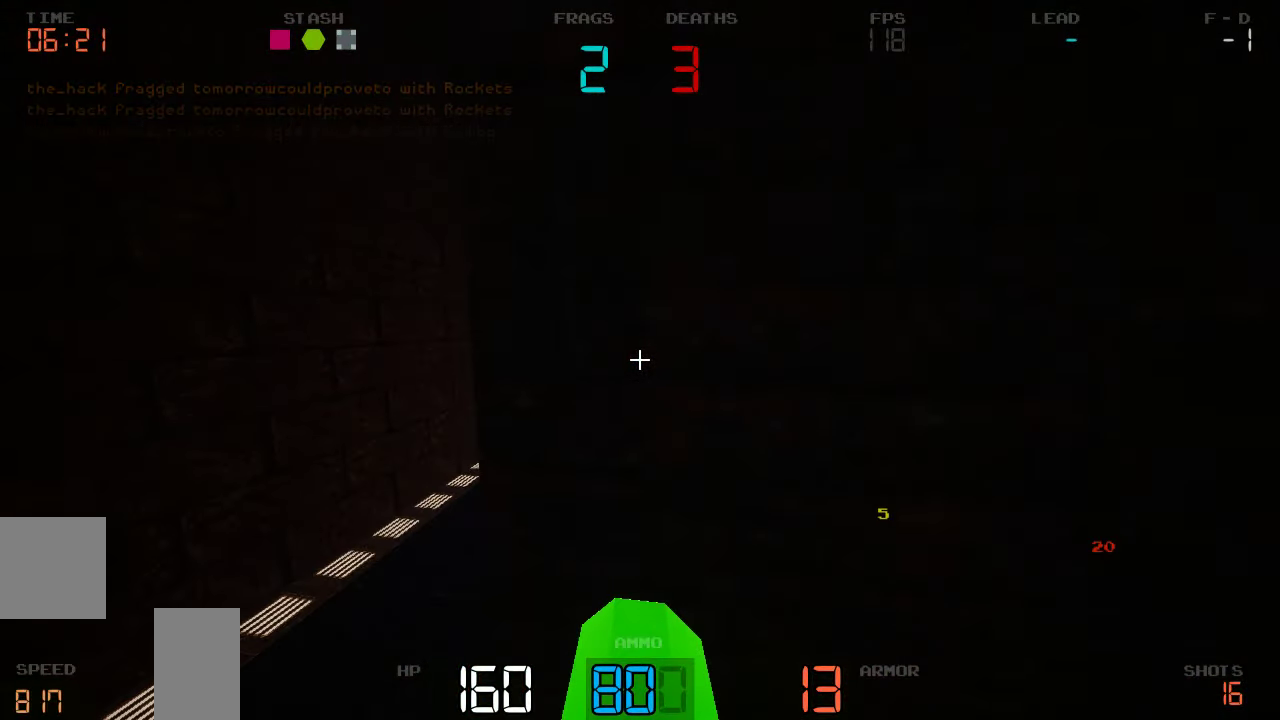
{"keys": ["w"], "events": [[433, "a", "up"]]}
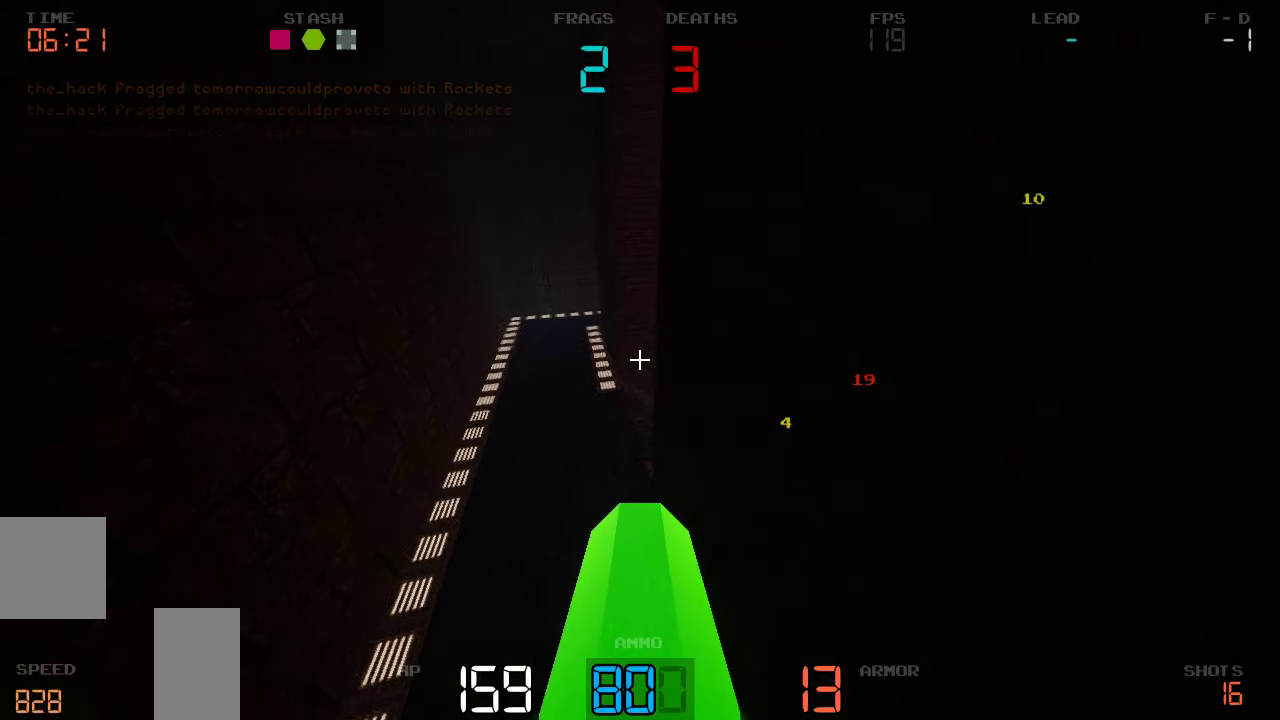
{"keys": ["w"]}
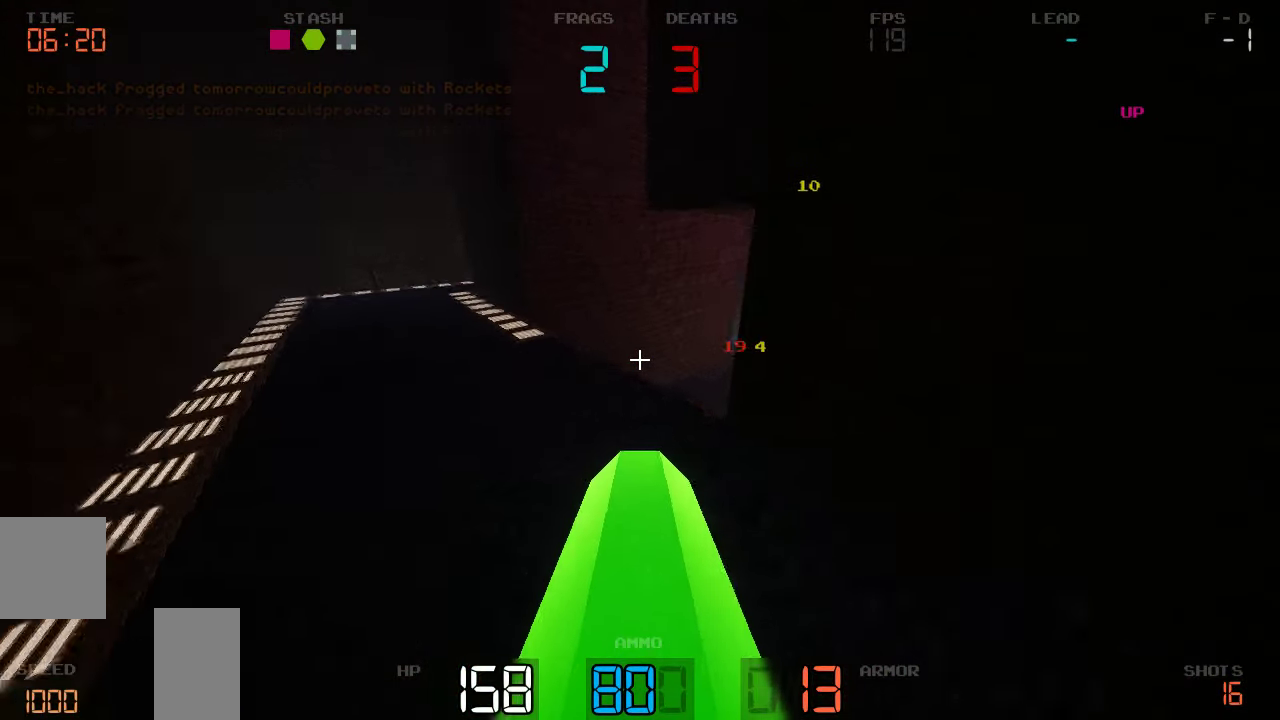
{"keys": ["d"], "events": [[333, "d", "down"], [433, "w", "up"]]}
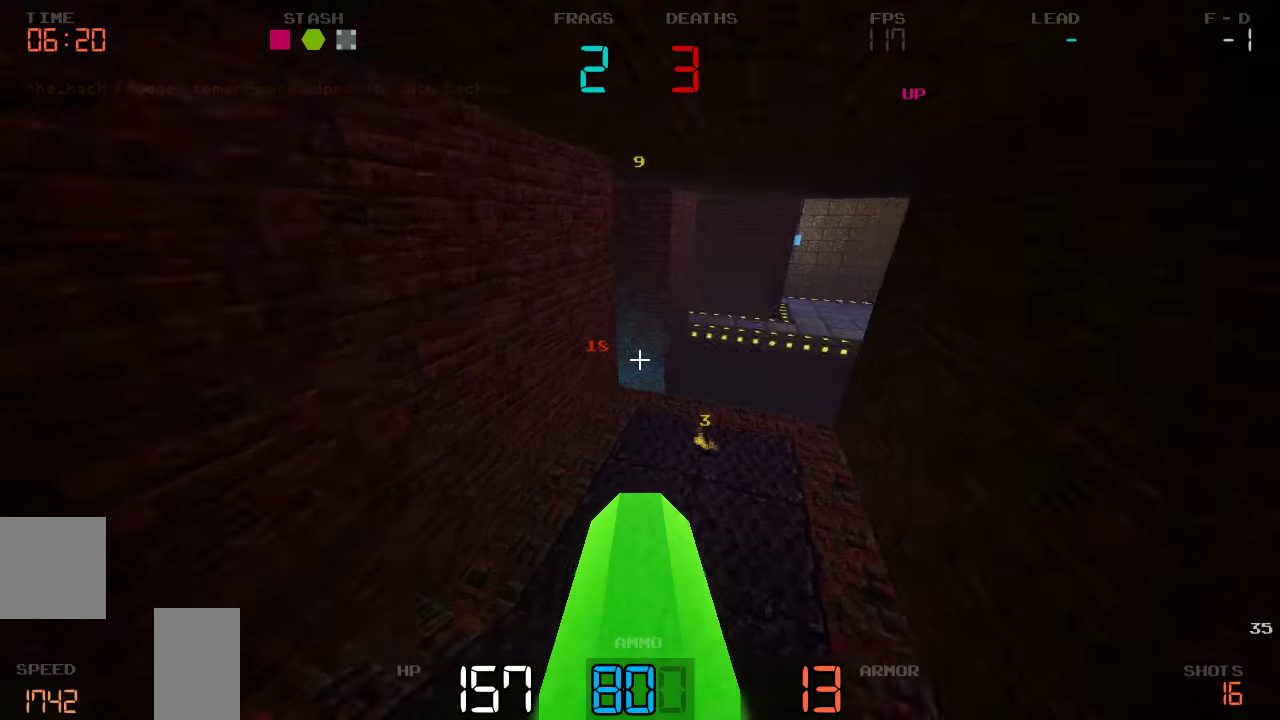
{"keys": [], "events": [[166, "s", "down"], [300, "s", "up"], [416, "d", "up"]]}
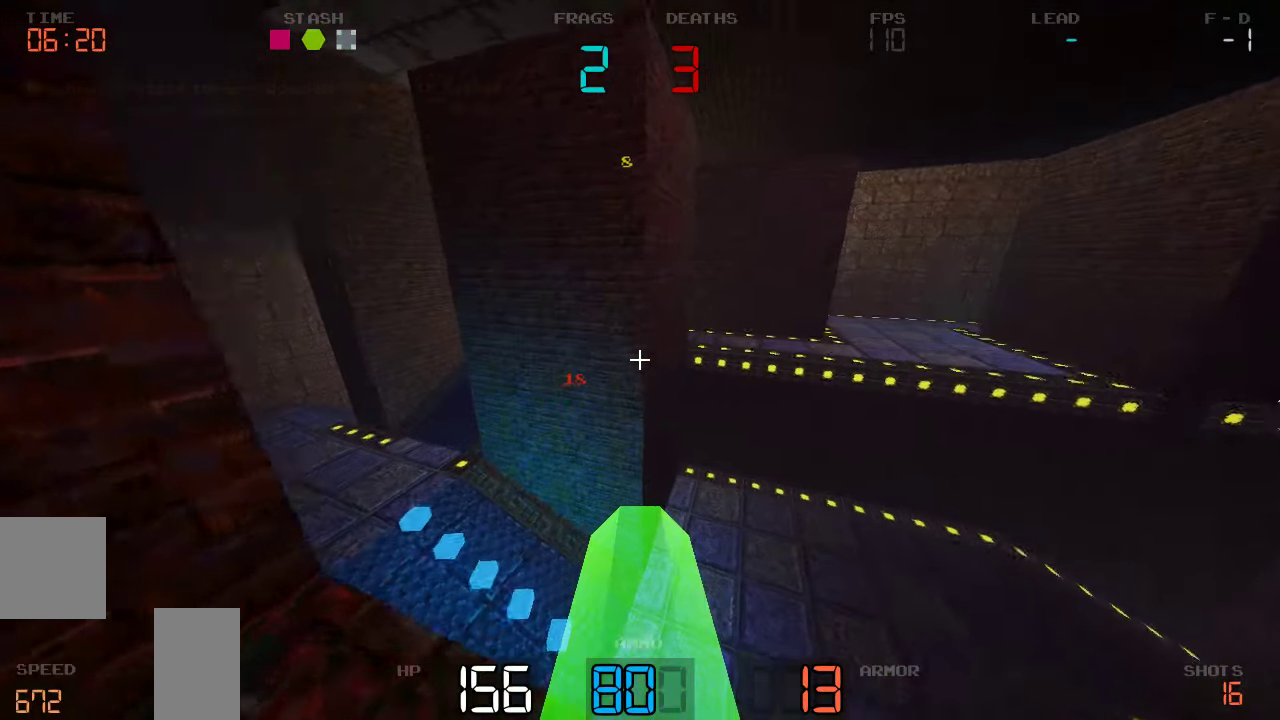
{"keys": [], "events": [[183, "s", "down"], [500, "s", "up"]]}
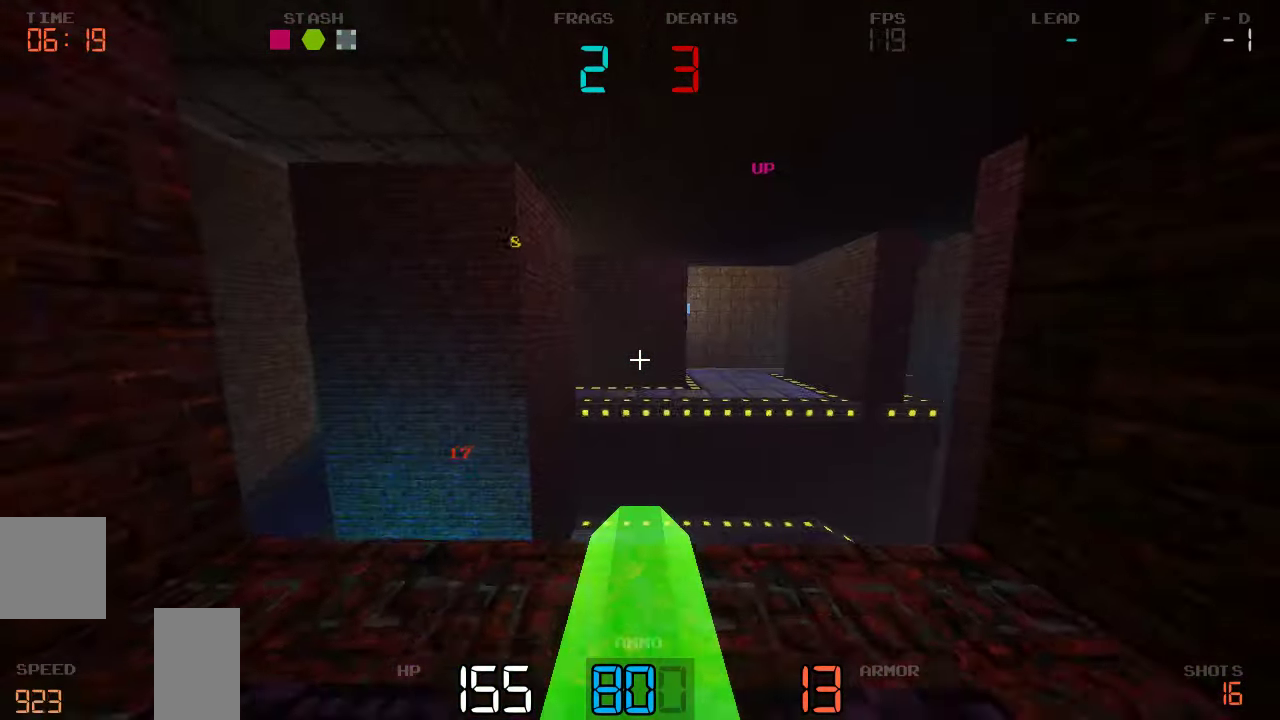
{"keys": ["s"], "events": [[216, "s", "down"]]}
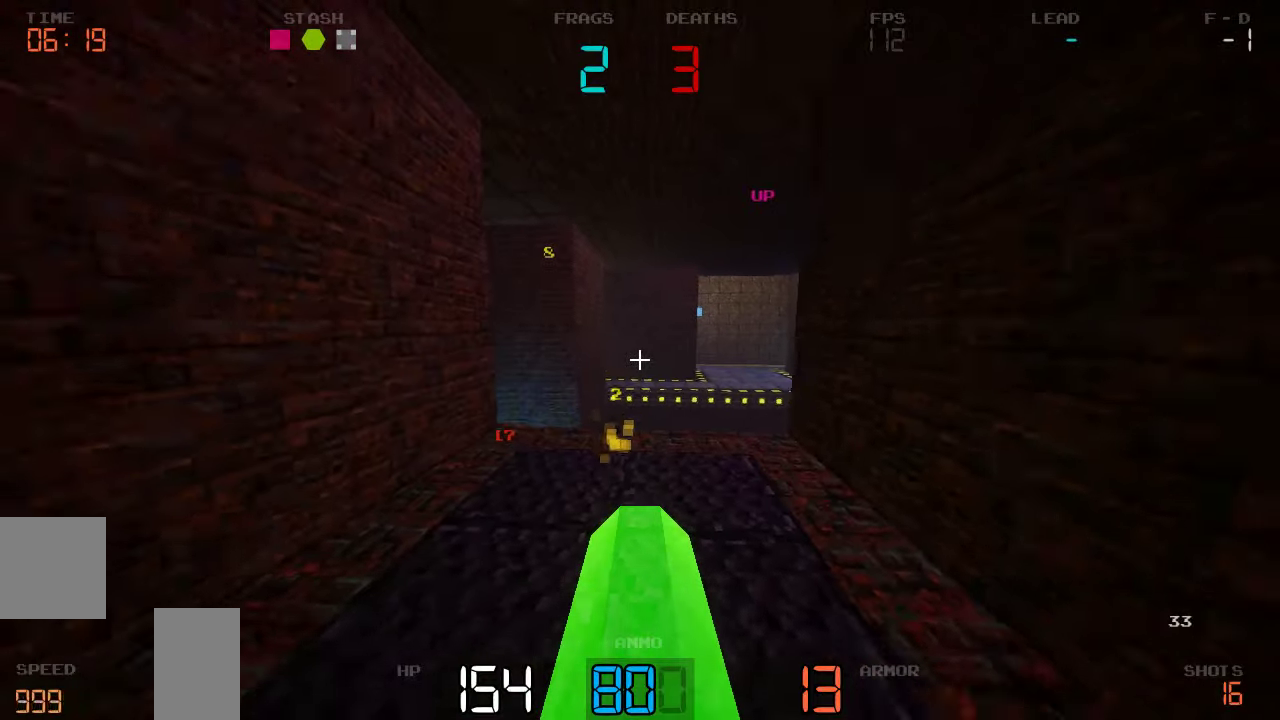
{"keys": ["a"], "events": [[267, "a", "down"], [317, "s", "up"]]}
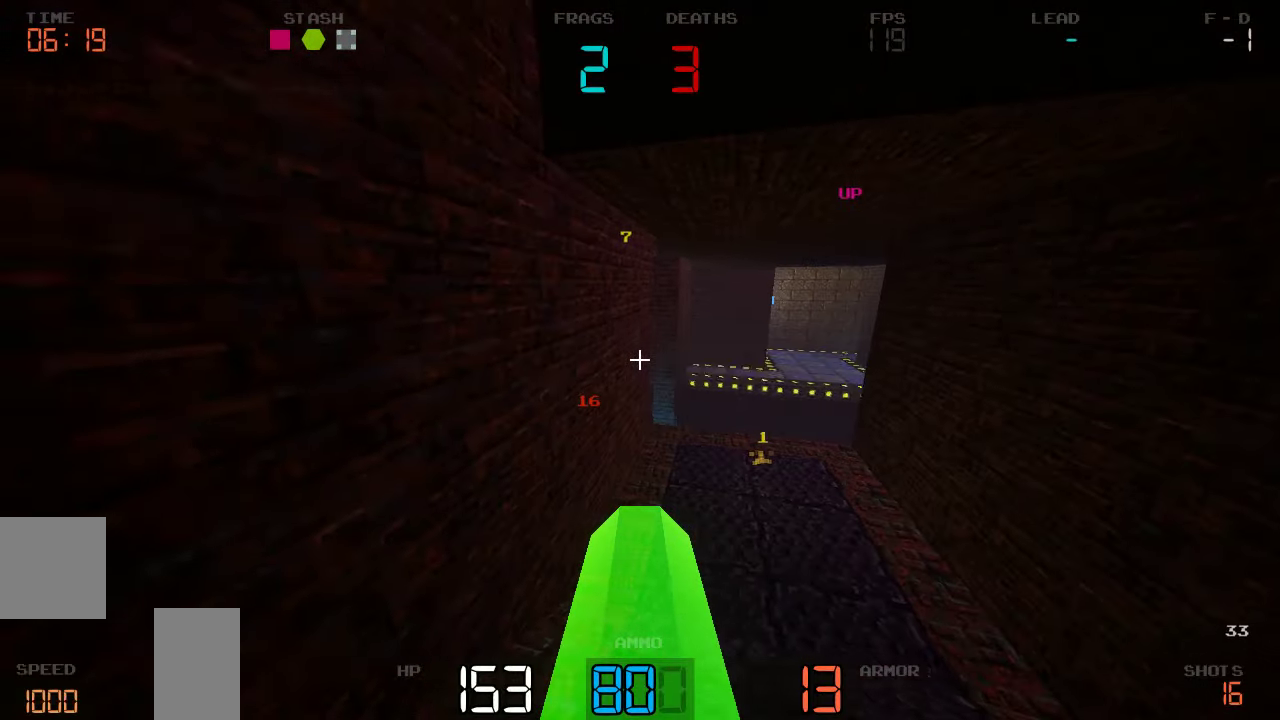
{"keys": ["d", "w"], "events": [[100, "a", "up"], [200, "d", "down"], [483, "w", "down"]]}
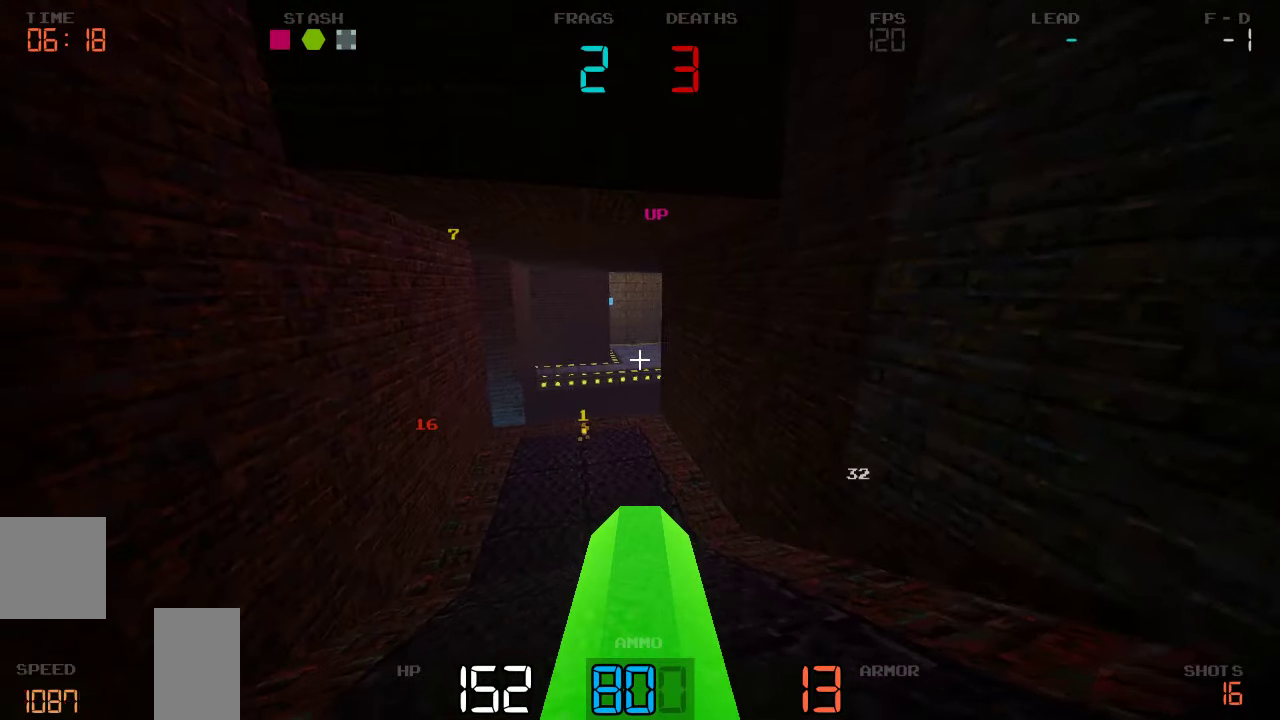
{"keys": ["a", "w"], "events": [[17, "d", "up"], [217, "a", "down"]]}
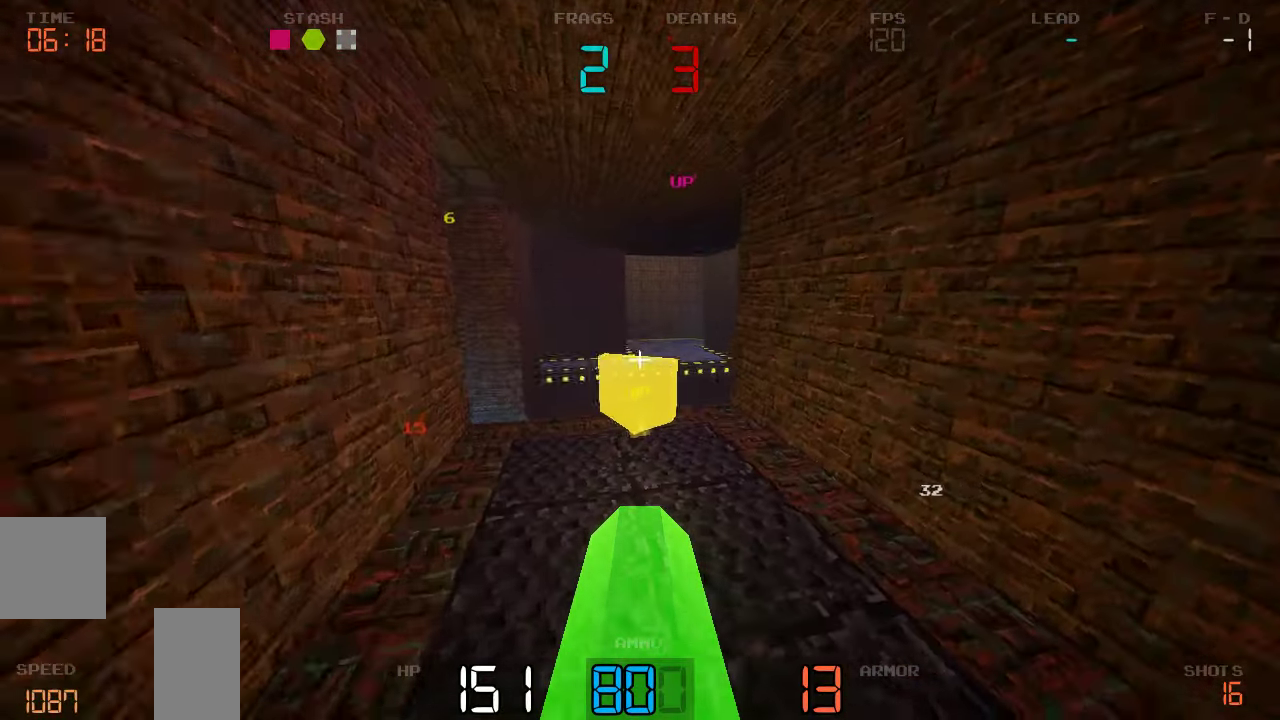
{"keys": ["d", "w"], "events": [[233, "a", "up"], [383, "d", "down"]]}
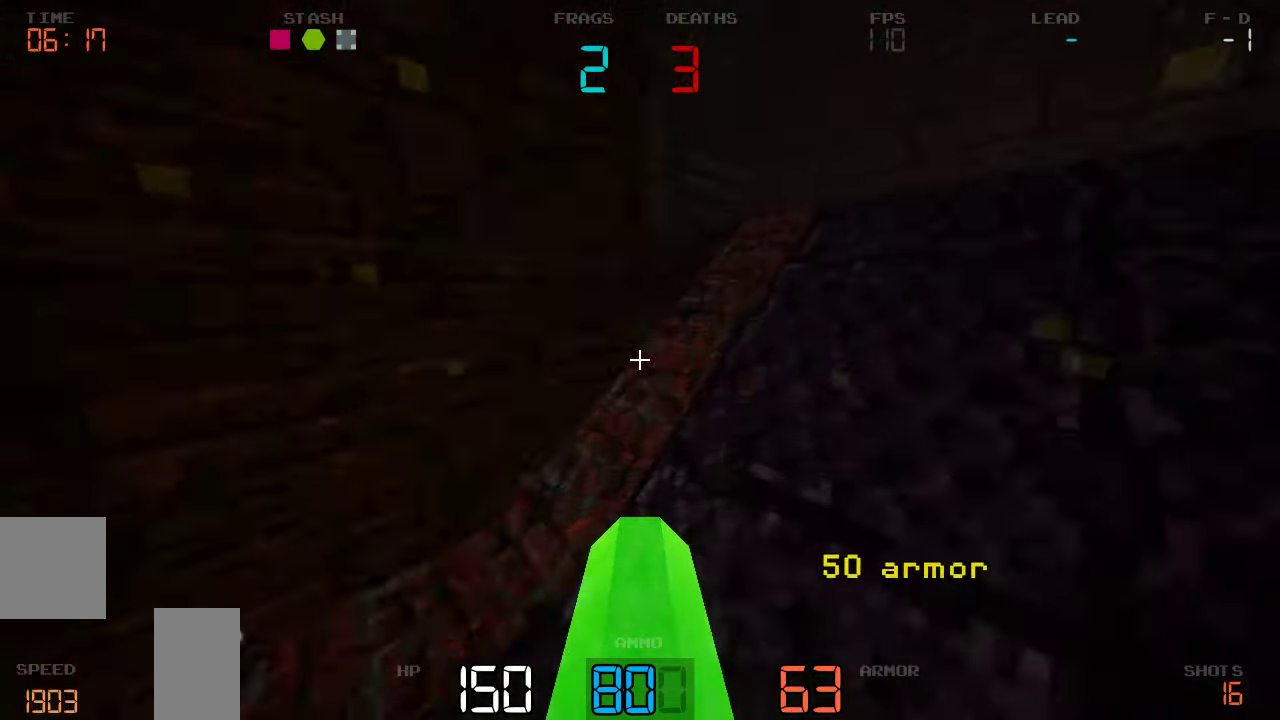
{"keys": ["w"], "events": [[500, "d", "up"]]}